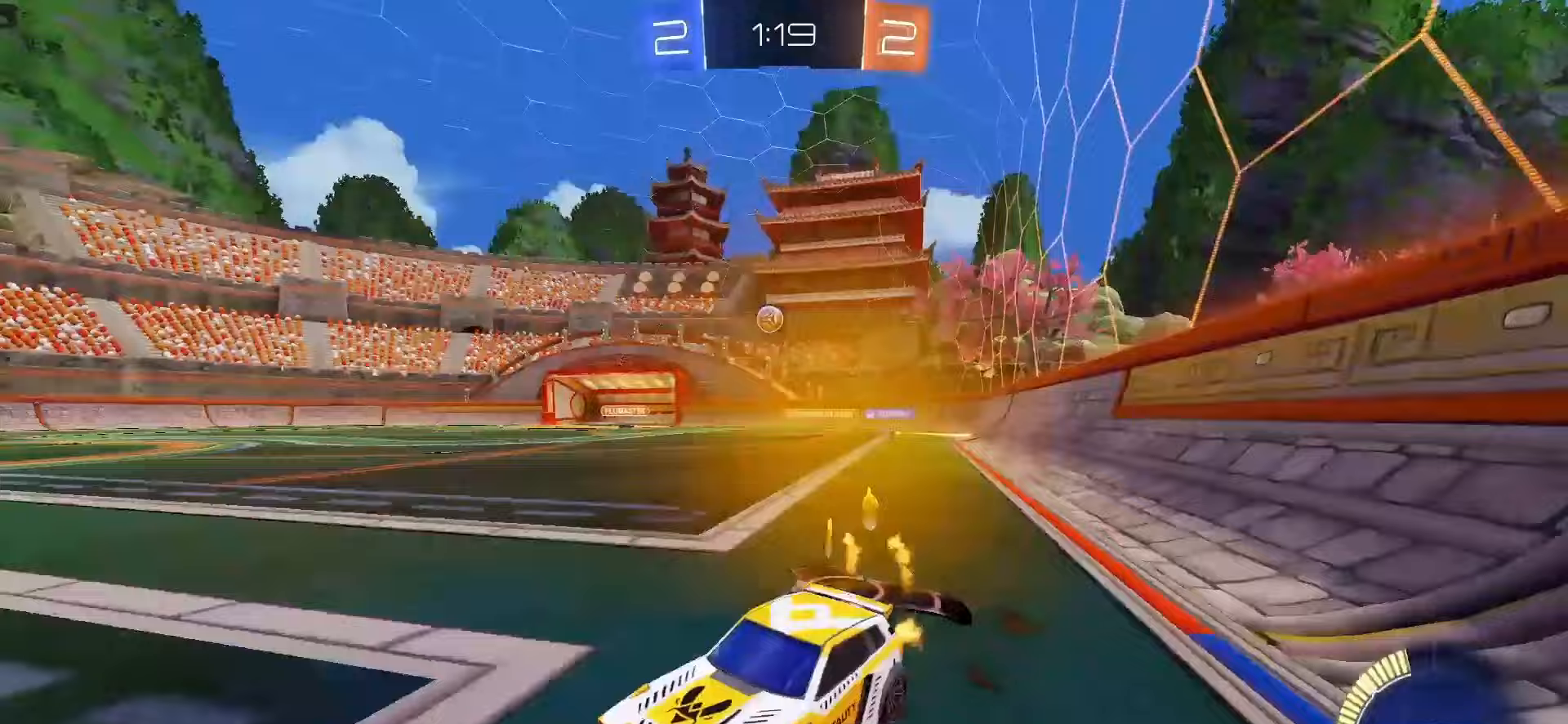
Gameplay with a controller (PlayStation layout); each line is a JSON object with the inputs held at the frame after it. "events" lists button and stick changes between this image and that frame as [ms after this image, input, new state], when the widget could be followed in between. Not read: L3 R3 SELECT TOUCHPAD.
{"buttons": [], "left_stick": "right", "right_stick": "center", "events": [[17, "SQUARE", "up"], [83, "L1", "up"], [267, "R2", "up"]]}
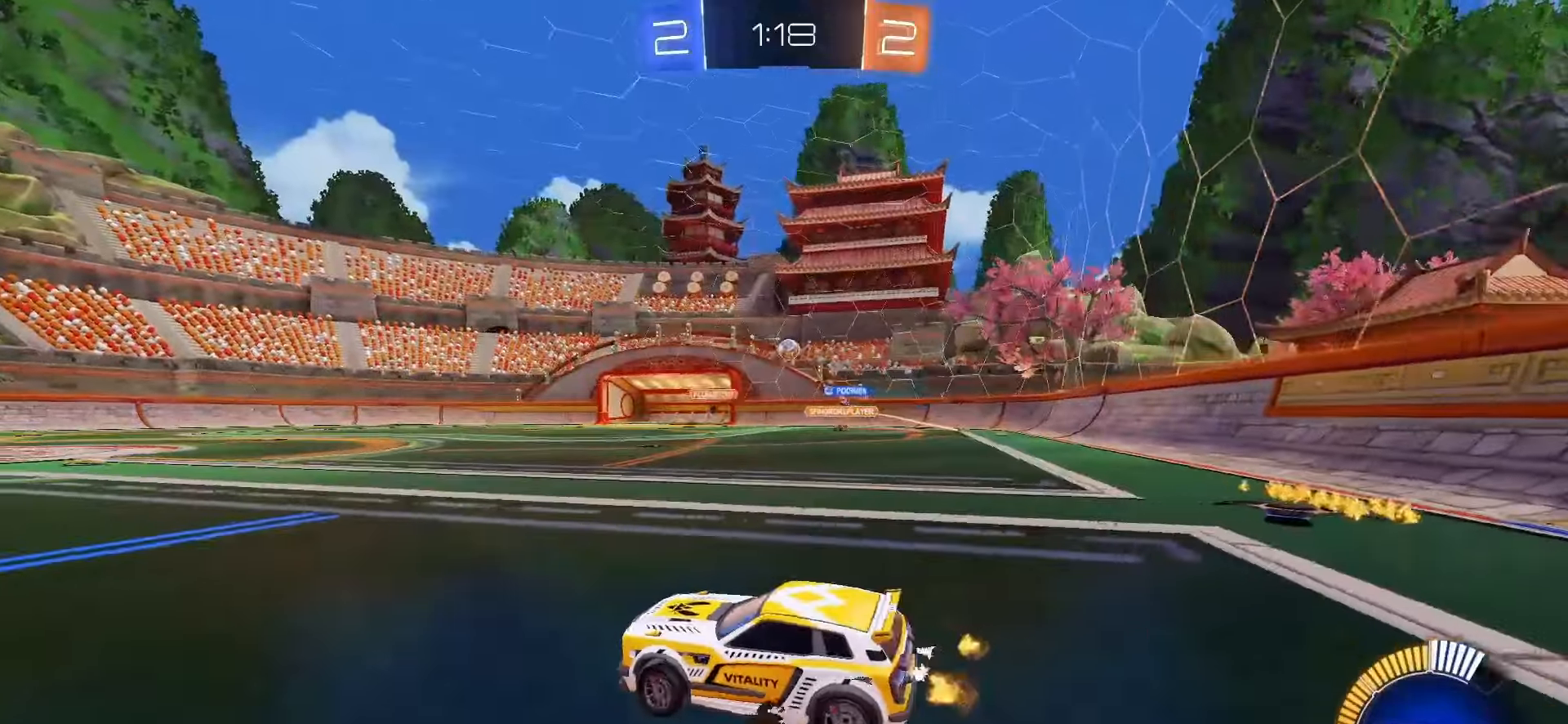
{"buttons": ["R2"], "left_stick": "right", "right_stick": "center", "events": [[300, "left_stick", "center"], [433, "R2", "down"], [450, "left_stick", "right"]]}
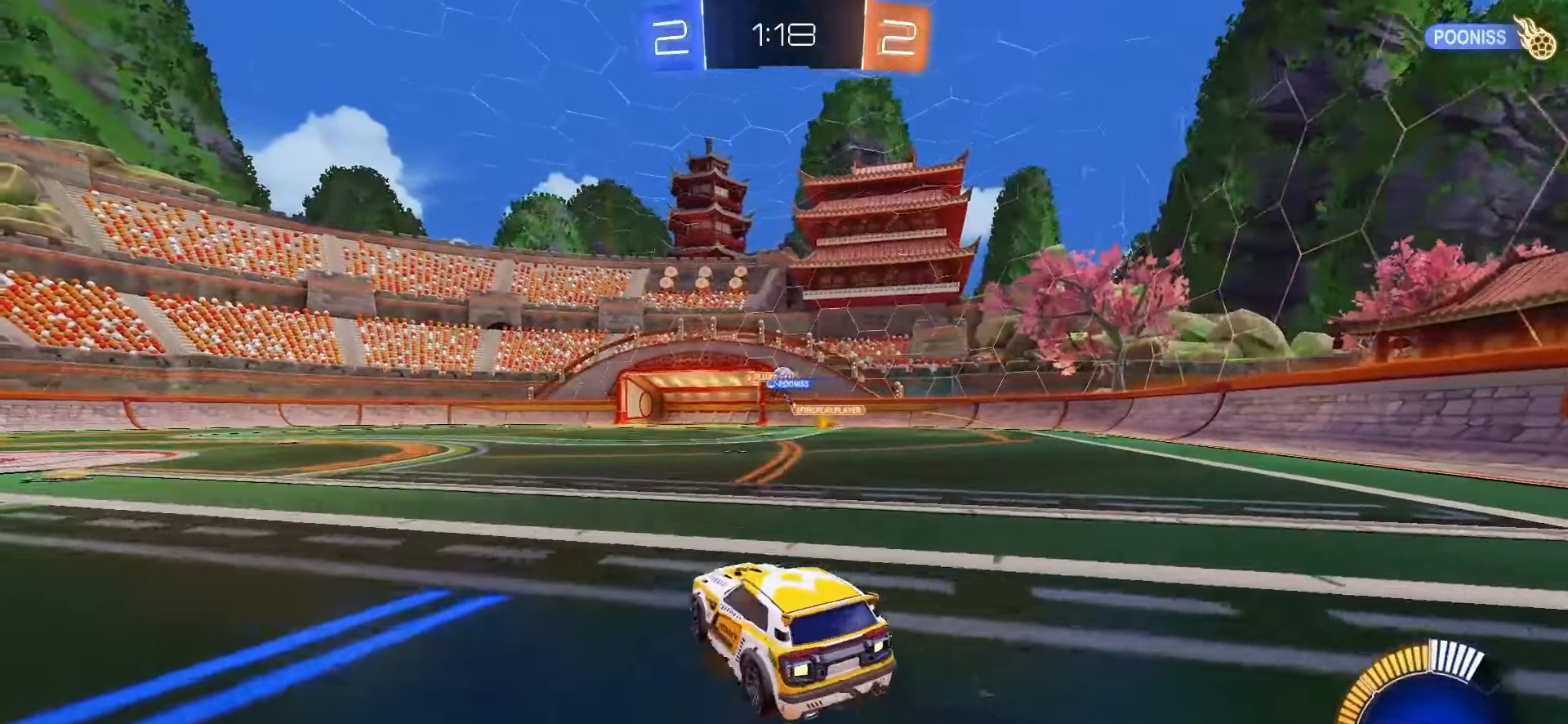
{"buttons": ["SQUARE", "R2"], "left_stick": "right", "right_stick": "center", "events": [[350, "SQUARE", "down"]]}
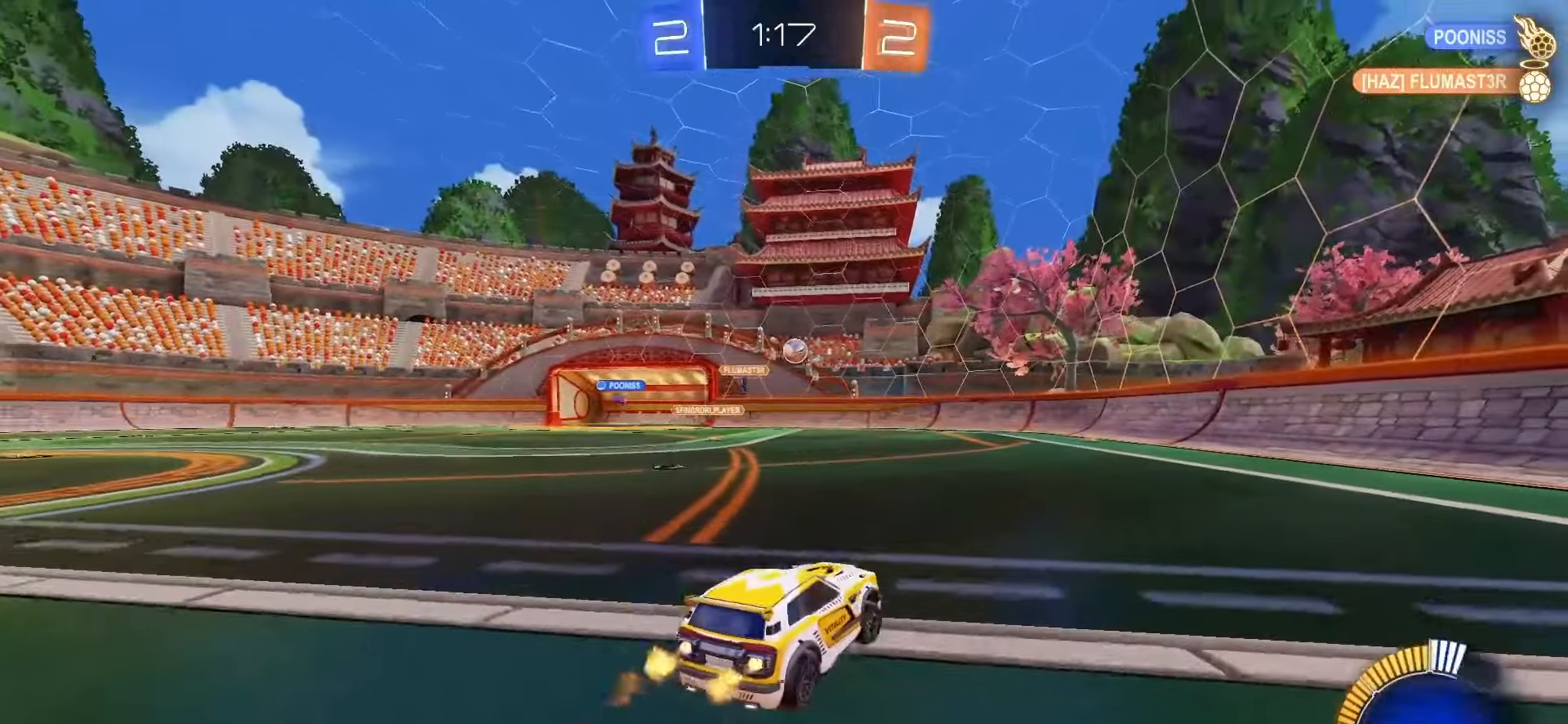
{"buttons": ["SQUARE", "R2"], "left_stick": "left", "right_stick": "center", "events": [[100, "left_stick", "center"], [433, "left_stick", "left"]]}
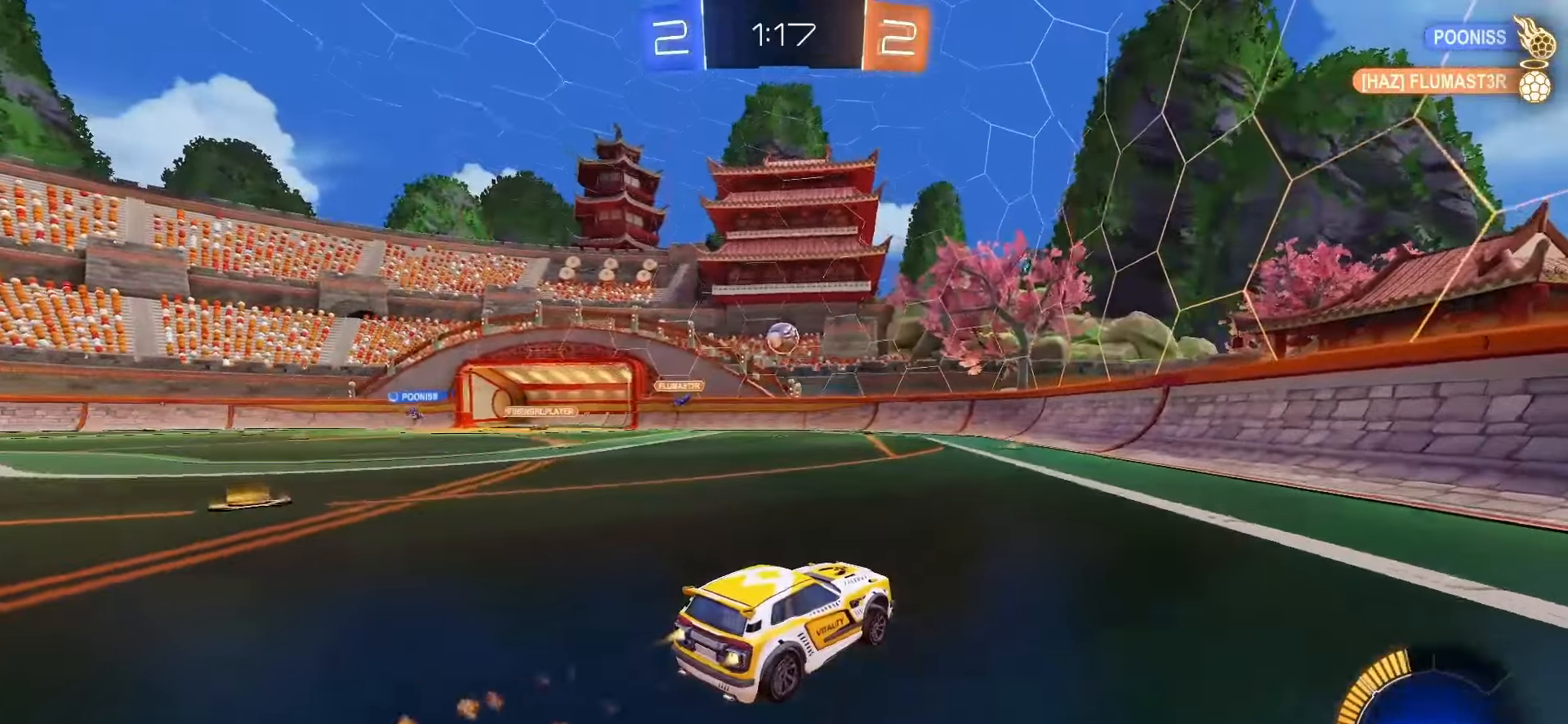
{"buttons": ["SQUARE", "R2"], "left_stick": "center", "right_stick": "center", "events": [[67, "left_stick", "center"], [383, "left_stick", "left"], [483, "left_stick", "center"]]}
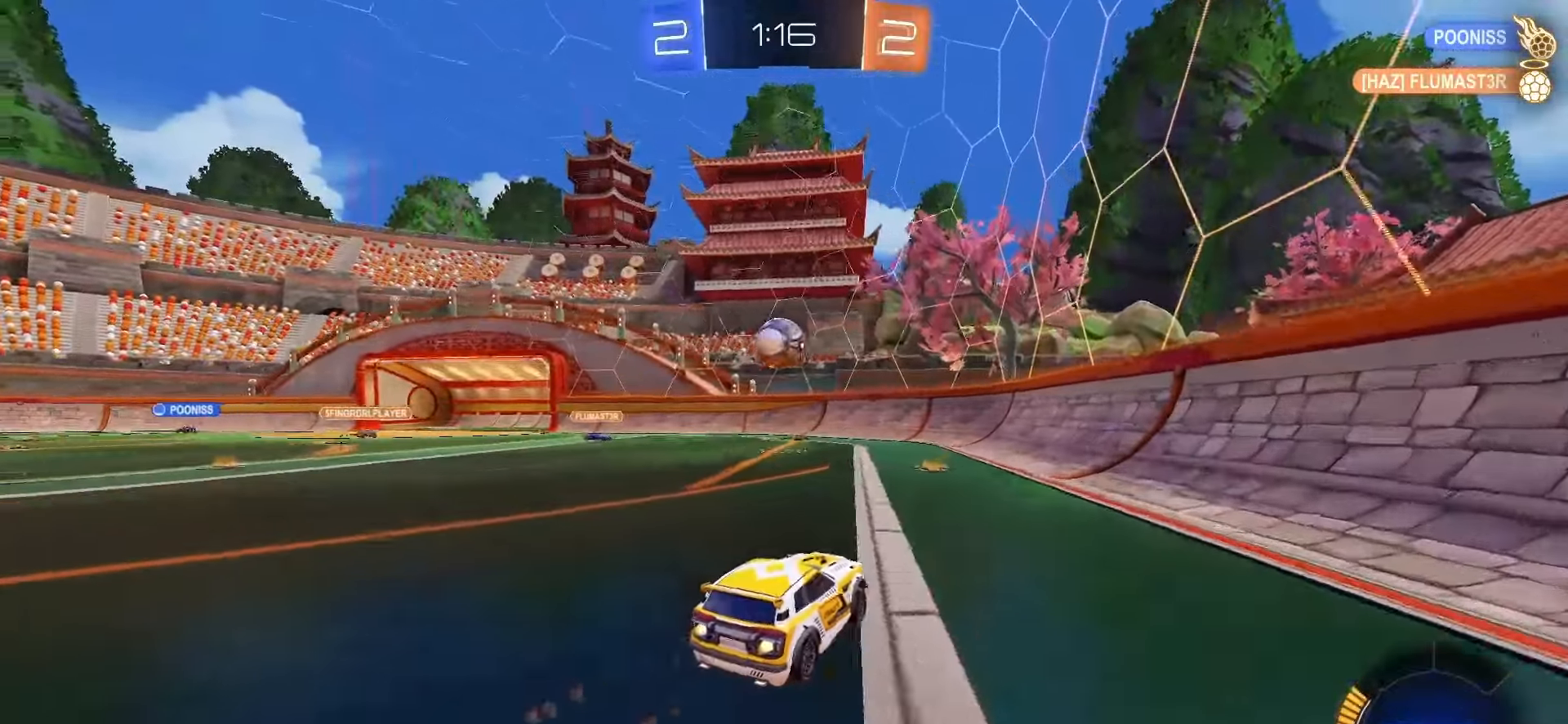
{"buttons": ["R2"], "left_stick": "left", "right_stick": "center", "events": [[233, "left_stick", "left"], [483, "SQUARE", "up"]]}
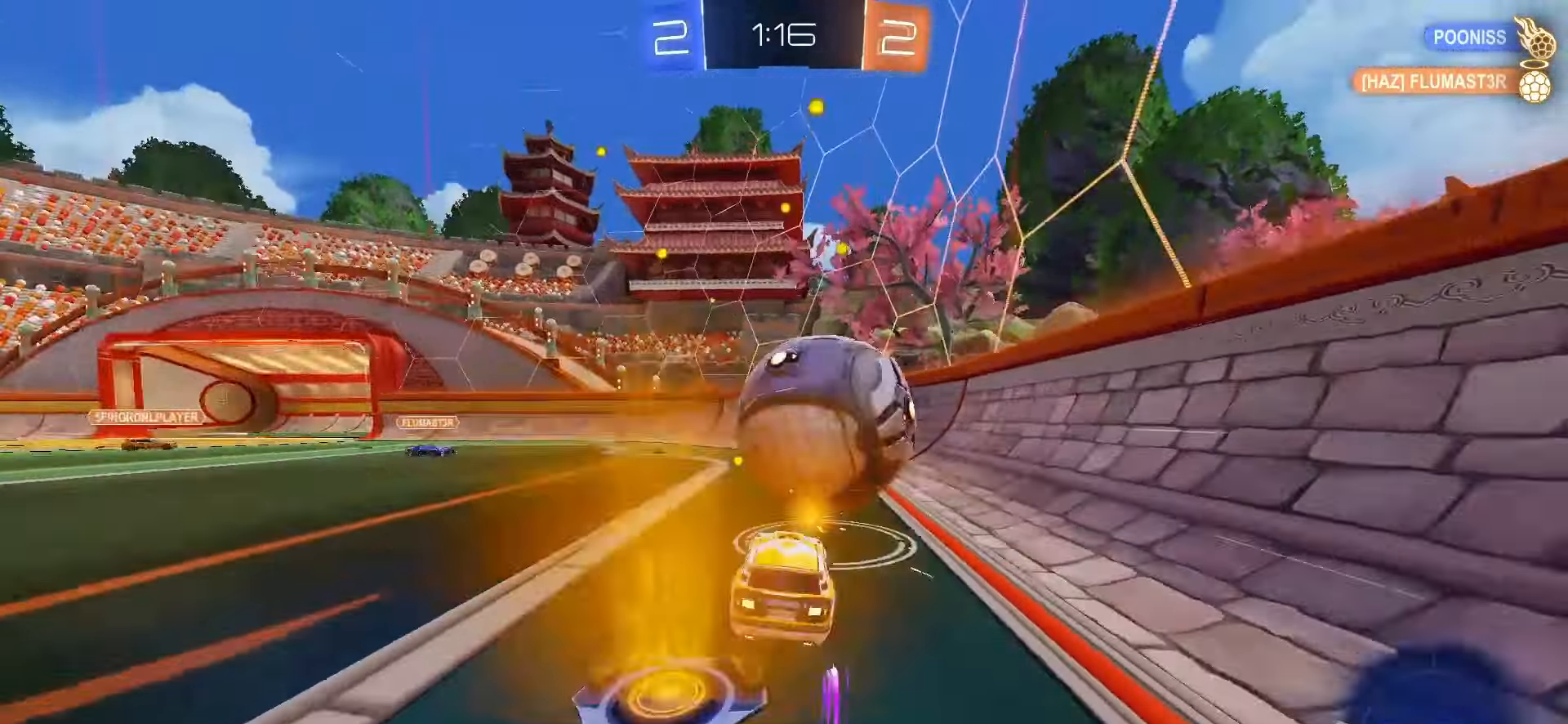
{"buttons": ["R2"], "left_stick": "left", "right_stick": "center", "events": [[17, "R2", "up"], [83, "left_stick", "down-left"], [100, "L2", "down"], [267, "left_stick", "left"], [350, "L2", "up"], [450, "R2", "down"]]}
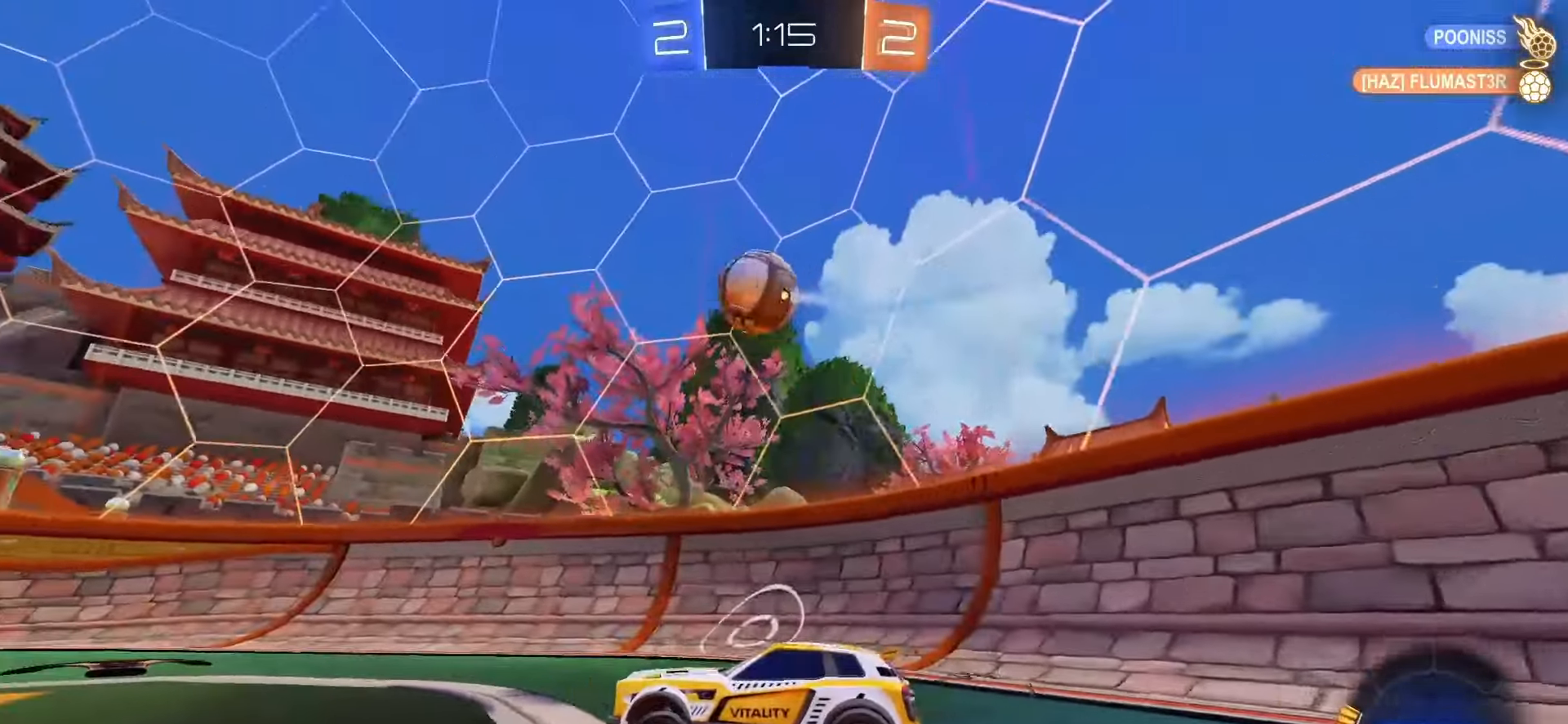
{"buttons": ["R2"], "left_stick": "up-right", "right_stick": "center", "events": [[467, "left_stick", "up-right"]]}
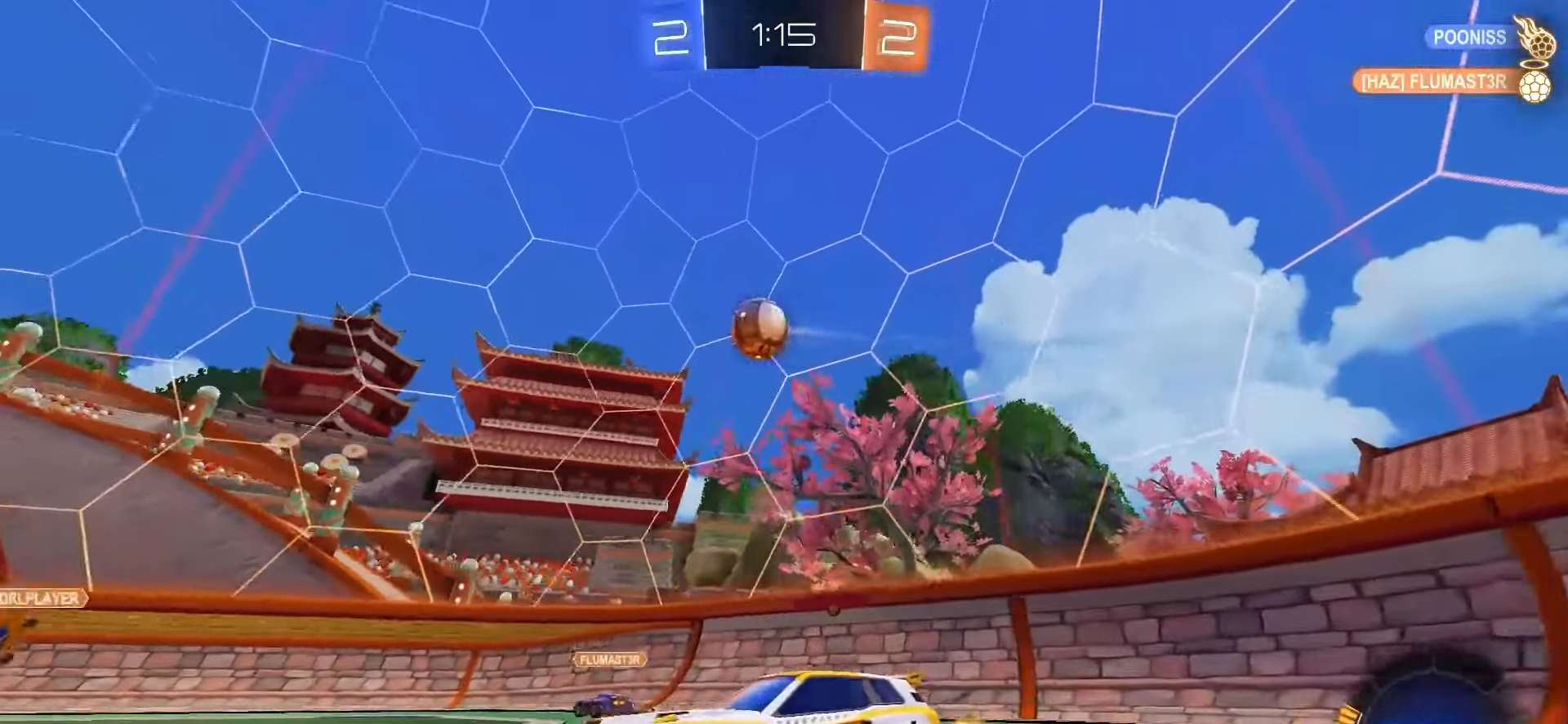
{"buttons": ["L1", "R2"], "left_stick": "left", "right_stick": "center", "events": [[183, "left_stick", "center"], [250, "left_stick", "left"], [467, "L1", "down"]]}
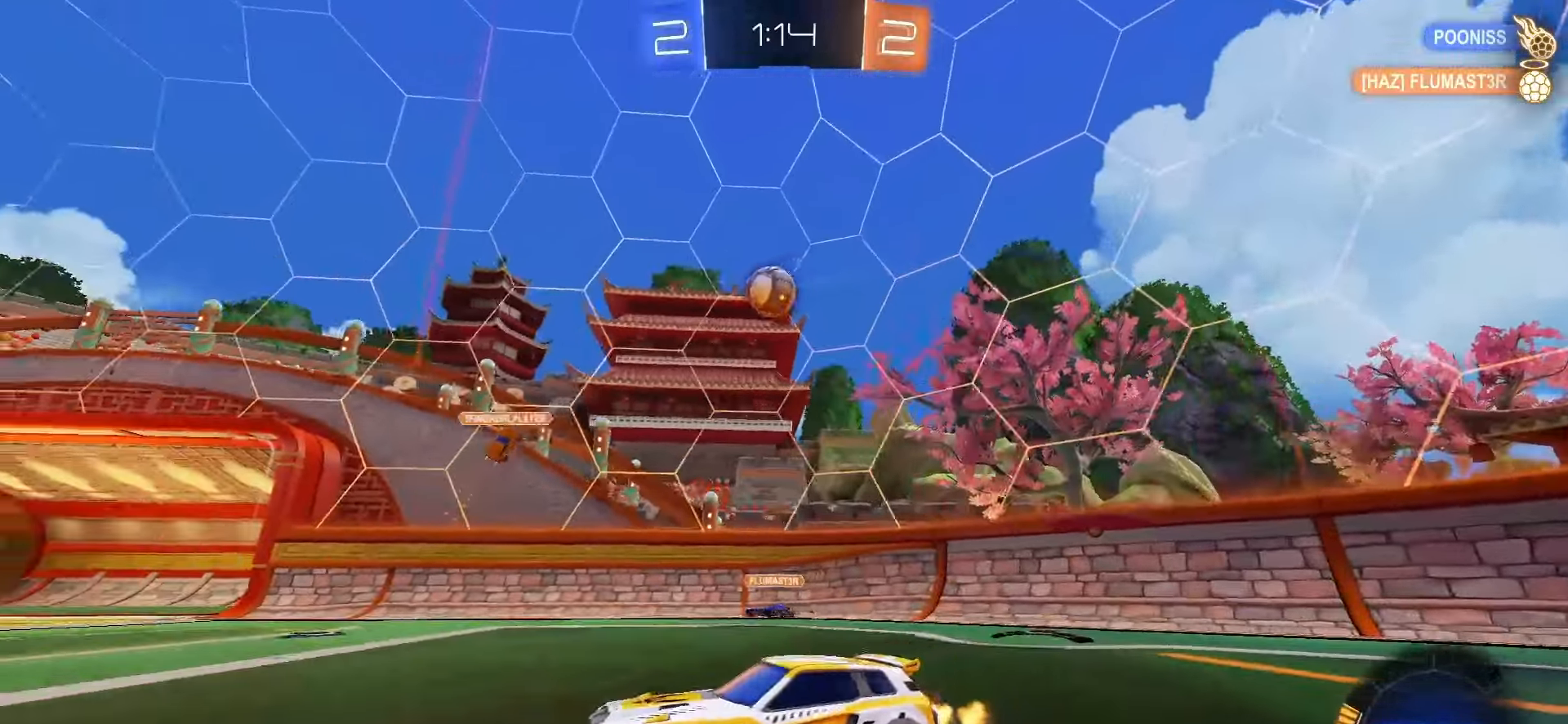
{"buttons": ["R2"], "left_stick": "left", "right_stick": "center", "events": [[67, "L1", "up"]]}
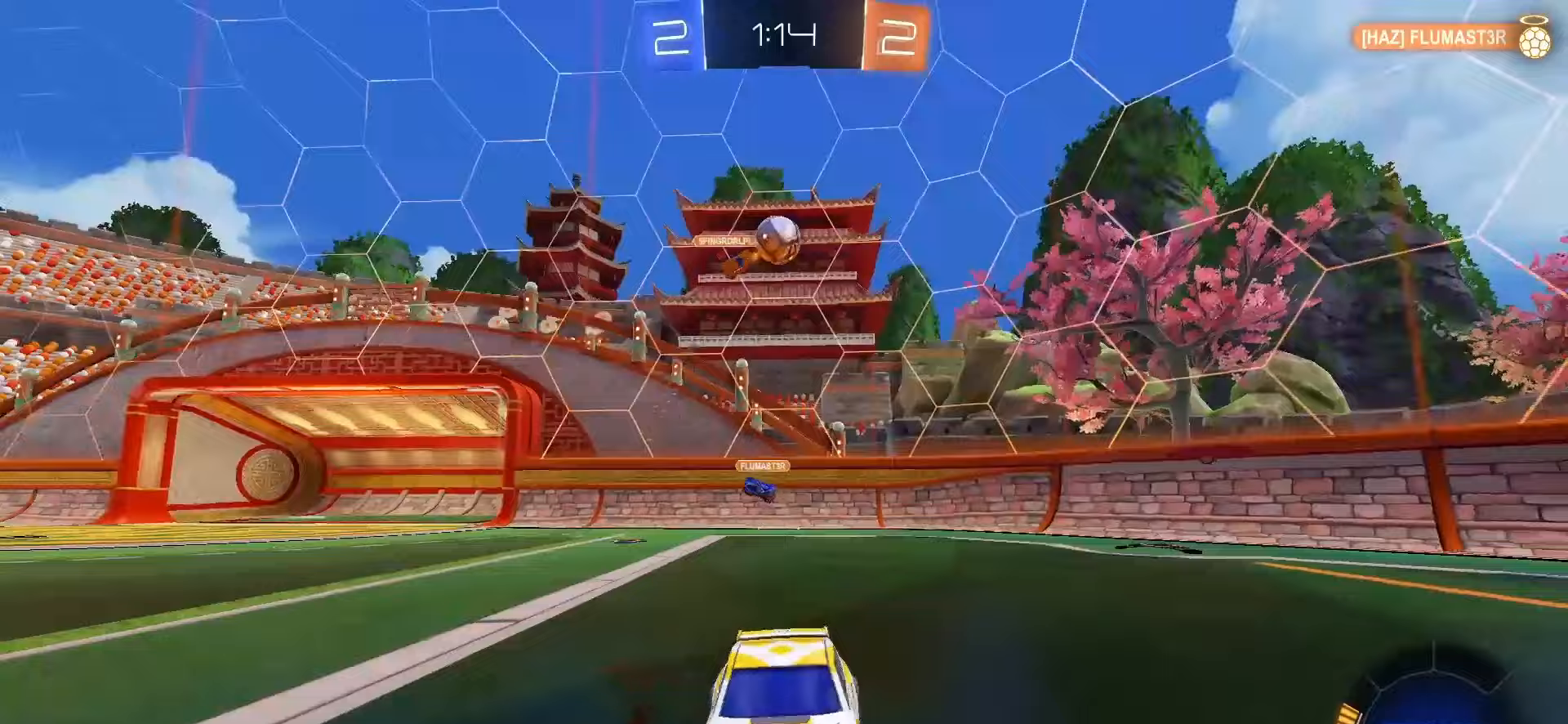
{"buttons": ["SQUARE", "R2"], "left_stick": "center", "right_stick": "center", "events": [[150, "left_stick", "center"], [417, "SQUARE", "down"]]}
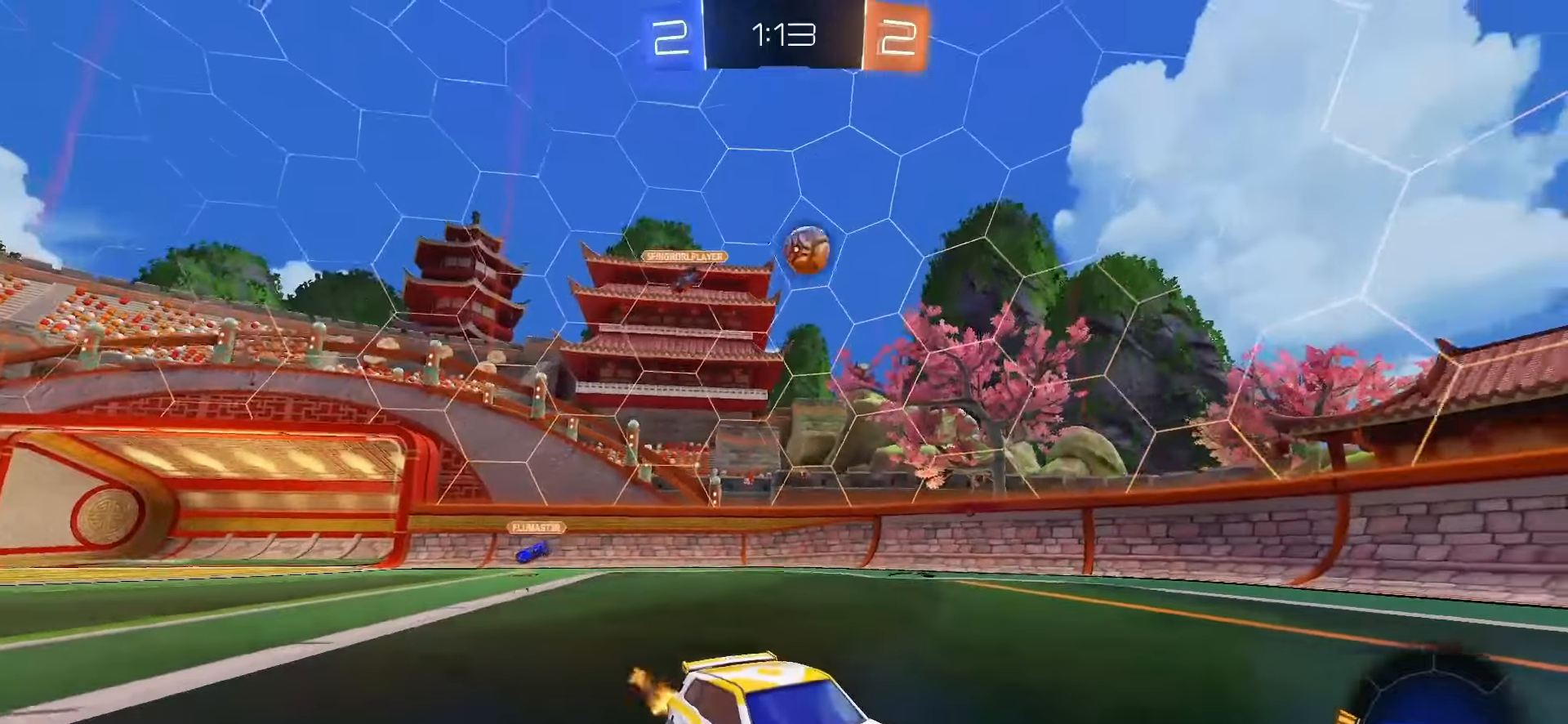
{"buttons": ["R2"], "left_stick": "left", "right_stick": "center", "events": [[33, "left_stick", "right"], [250, "SQUARE", "up"], [300, "left_stick", "center"], [450, "left_stick", "left"]]}
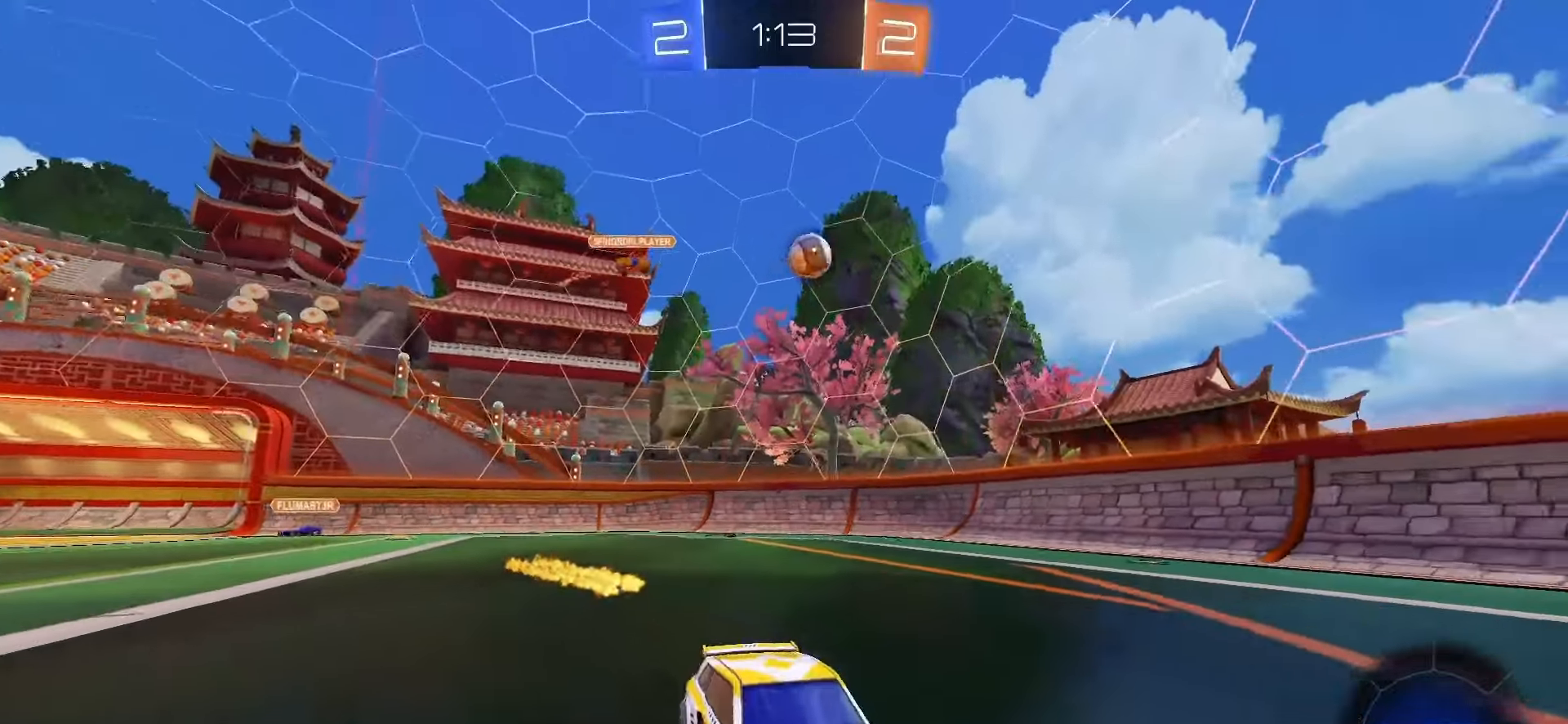
{"buttons": [], "left_stick": "left", "right_stick": "center", "events": [[50, "L1", "down"], [183, "L1", "up"], [183, "R2", "up"], [183, "left_stick", "center"], [317, "left_stick", "left"], [383, "L1", "down"], [500, "L1", "up"]]}
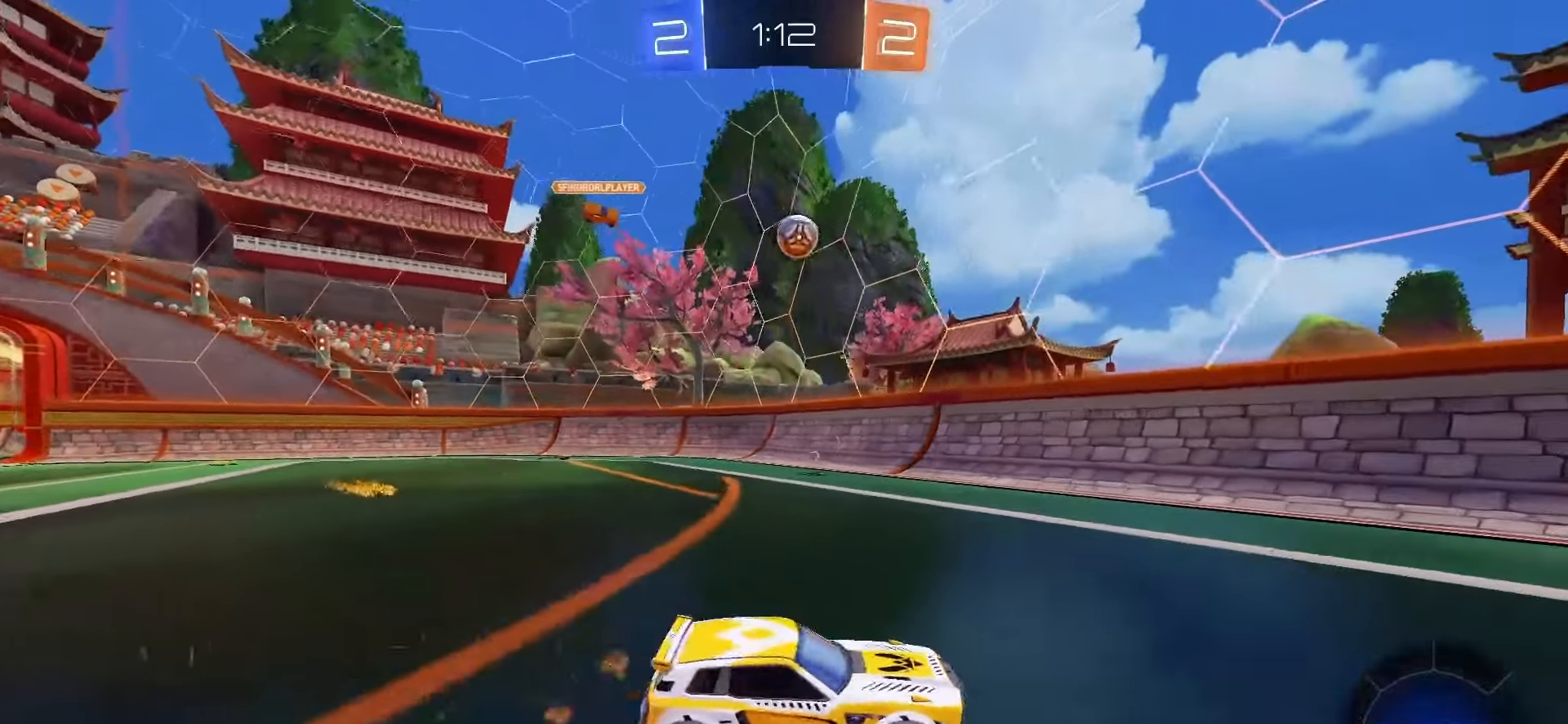
{"buttons": ["R2"], "left_stick": "right", "right_stick": "center", "events": [[367, "left_stick", "center"], [467, "R2", "down"], [467, "left_stick", "right"]]}
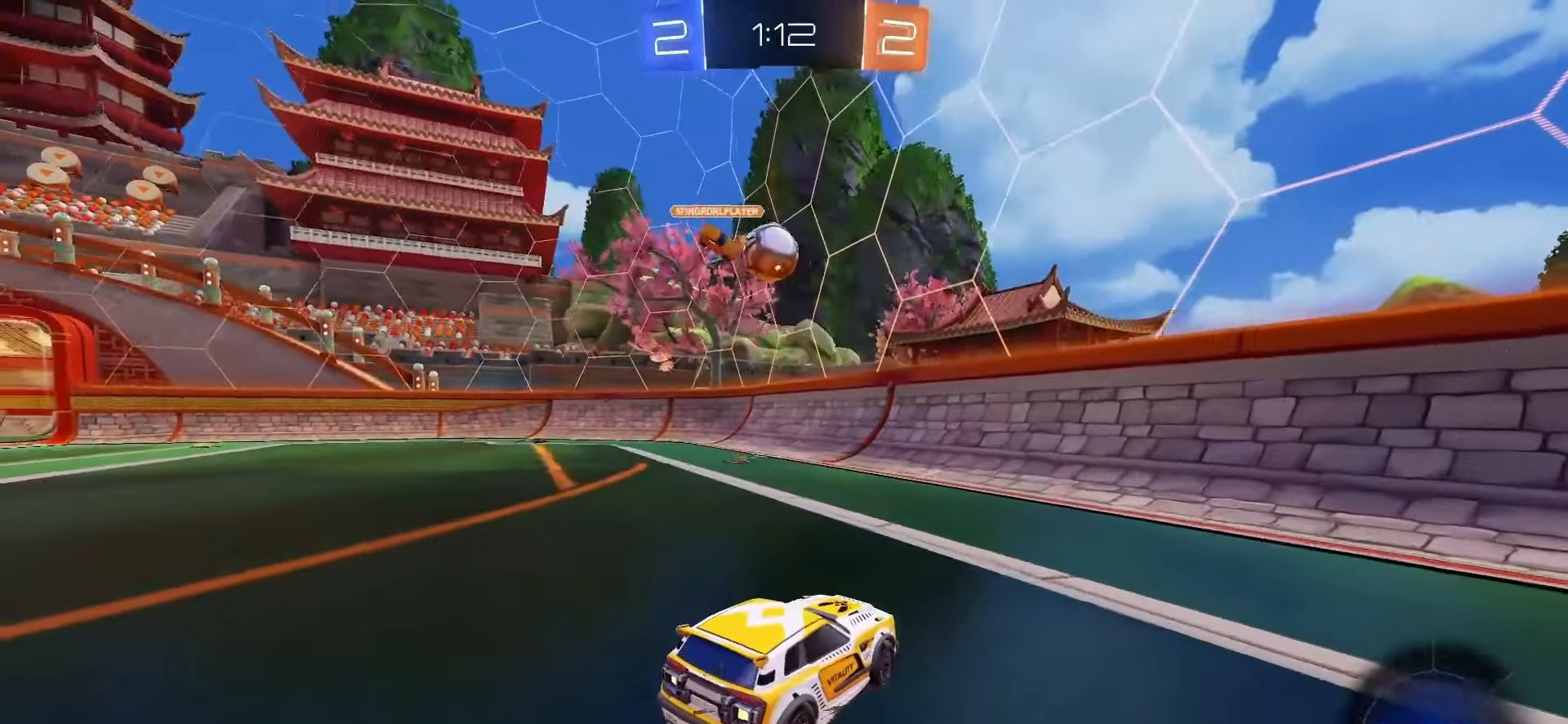
{"buttons": ["R2"], "left_stick": "right", "right_stick": "center", "events": [[150, "left_stick", "center"], [217, "left_stick", "right"]]}
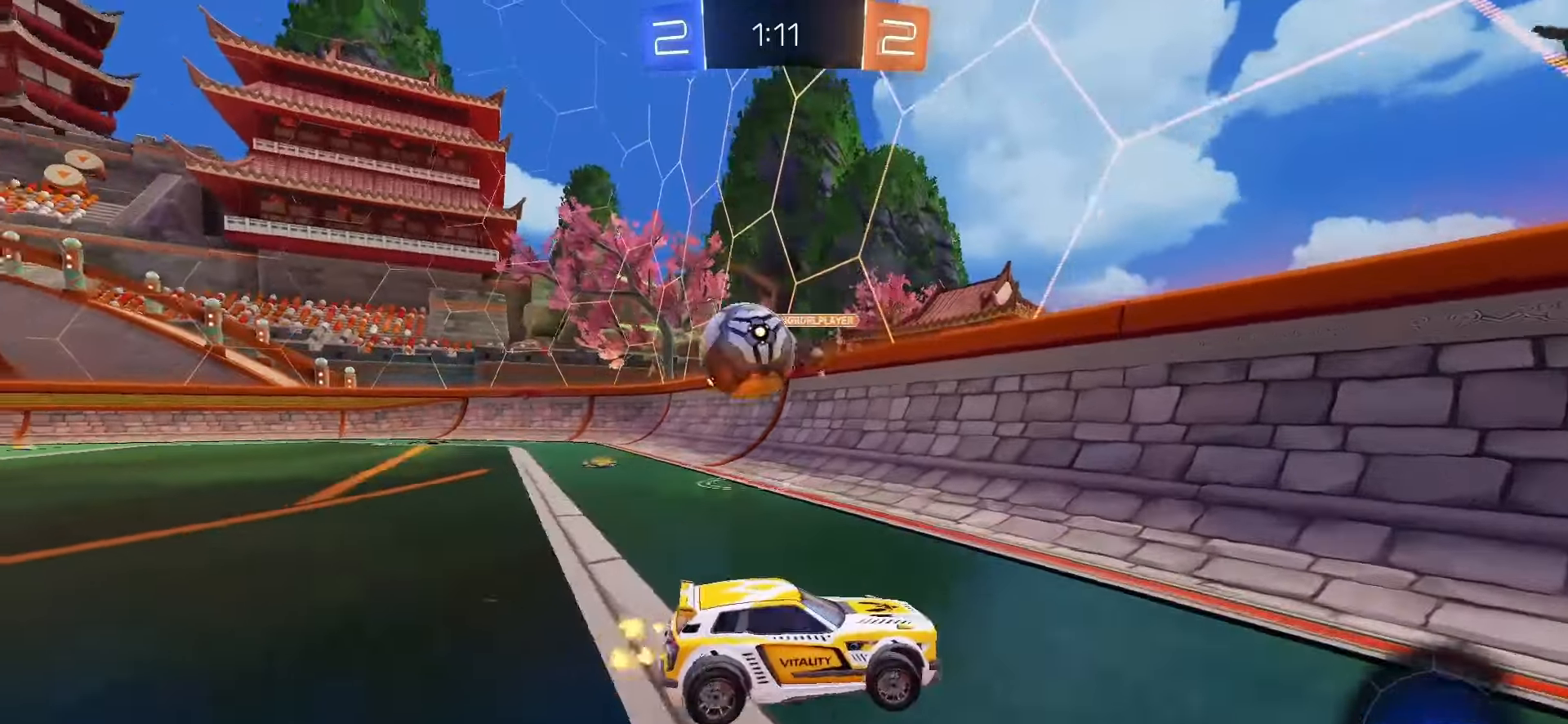
{"buttons": ["SQUARE", "R2"], "left_stick": "right", "right_stick": "center", "events": [[67, "L1", "down"], [167, "L1", "up"], [450, "SQUARE", "down"]]}
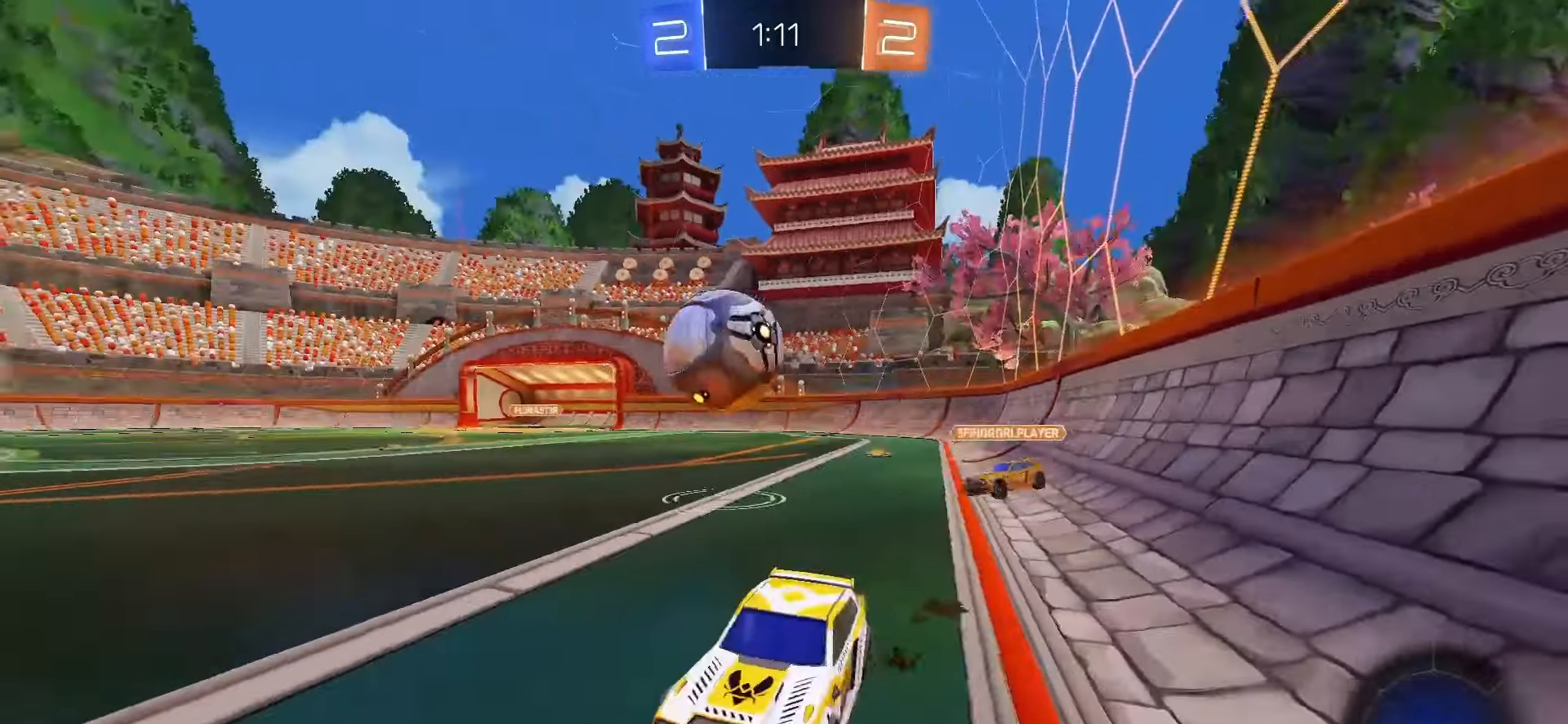
{"buttons": ["CROSS", "SQUARE", "R2"], "left_stick": "down-right", "right_stick": "center", "events": [[17, "L1", "down"], [33, "SQUARE", "up"], [150, "L1", "up"], [350, "R2", "up"], [400, "R2", "down"], [467, "CROSS", "down"], [467, "SQUARE", "down"], [483, "left_stick", "down-right"]]}
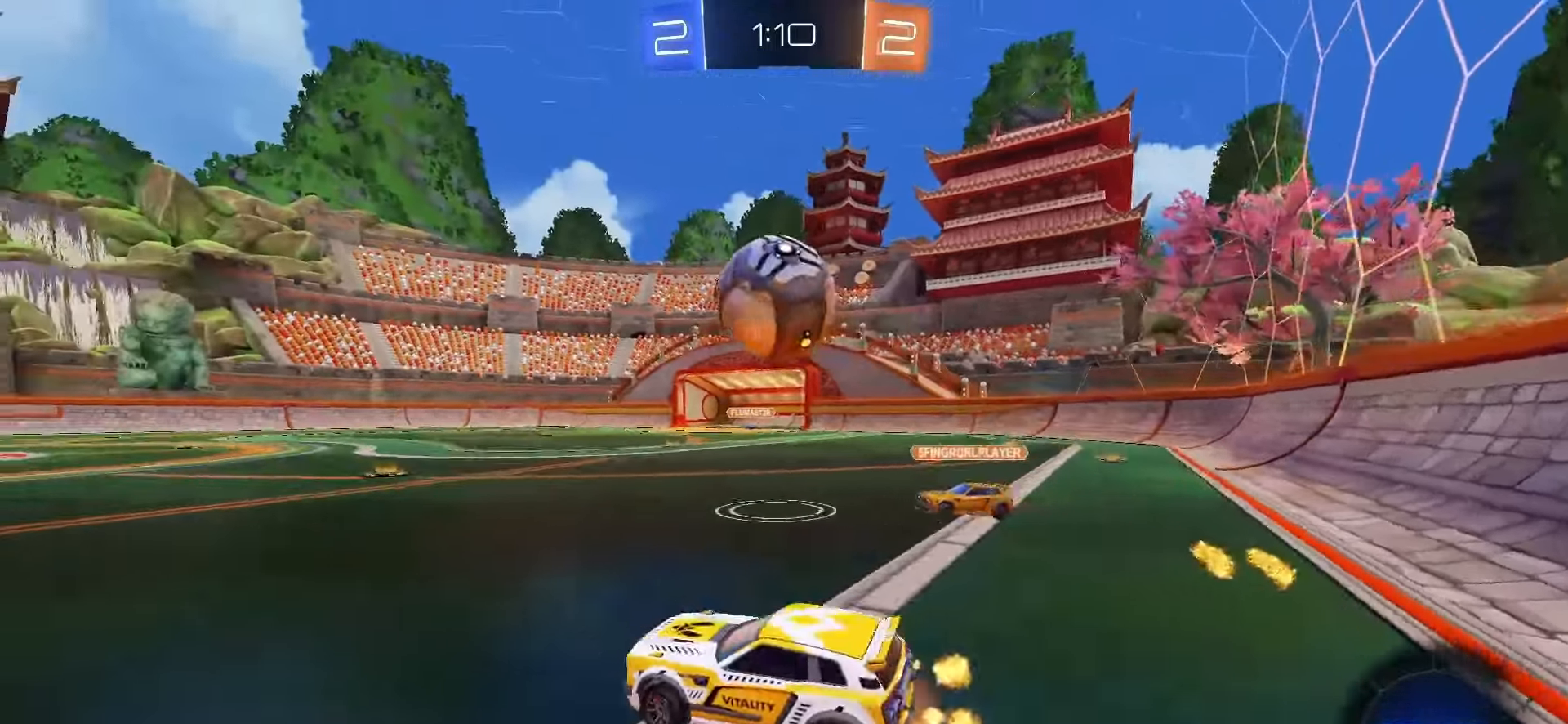
{"buttons": [], "left_stick": "down-left", "right_stick": "center", "events": [[50, "left_stick", "down"], [167, "CROSS", "up"], [217, "L1", "down"], [250, "left_stick", "up"], [317, "L1", "up"], [367, "SQUARE", "up"], [417, "R2", "up"], [417, "left_stick", "center"], [500, "left_stick", "down-left"]]}